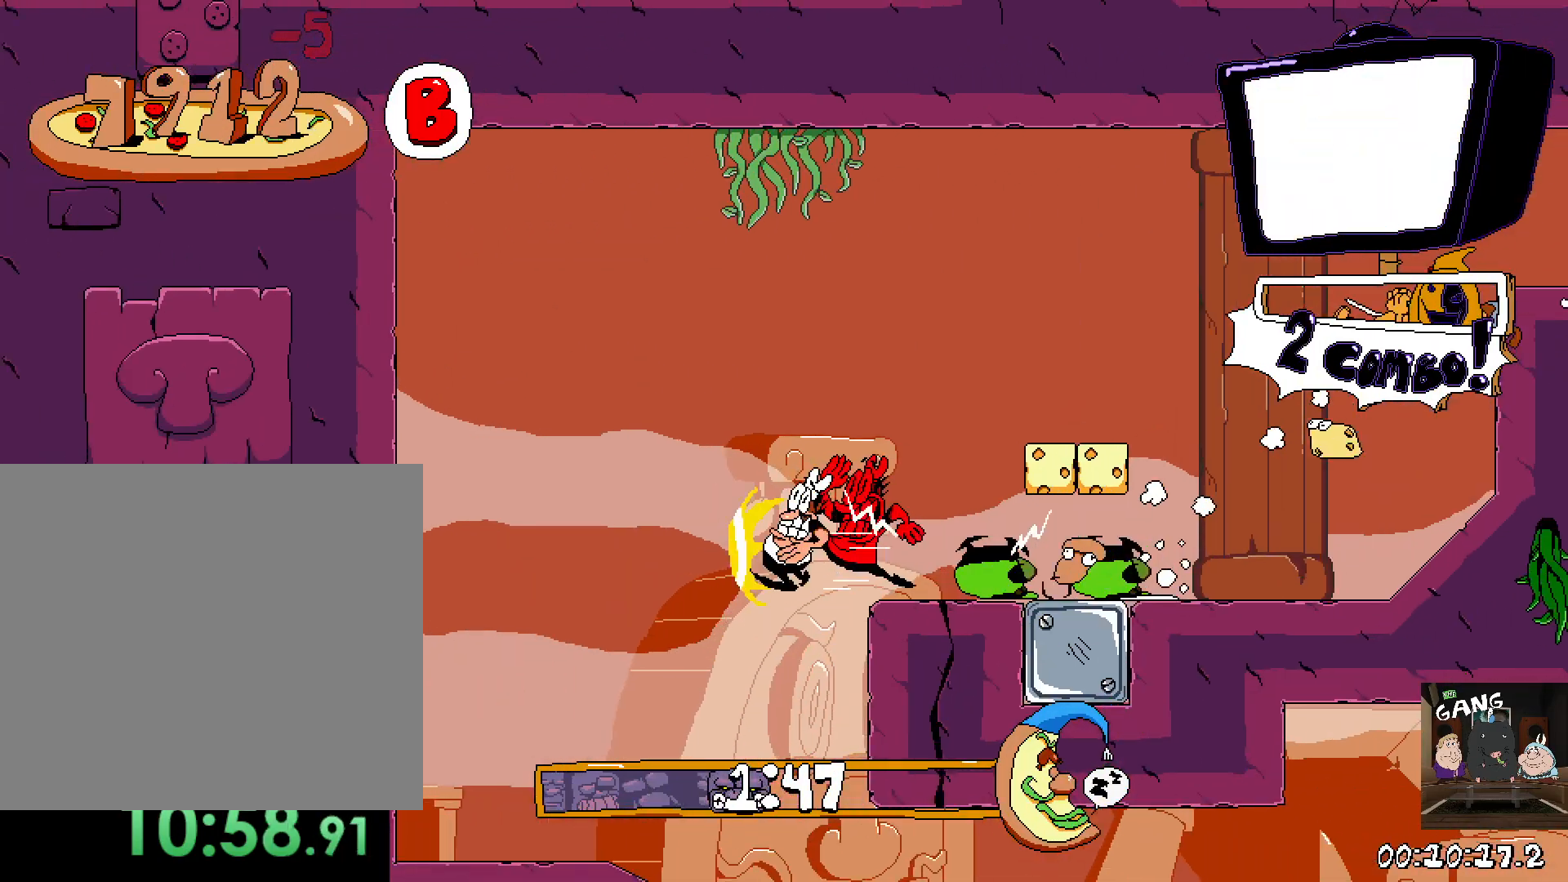
Gameplay with a controller (PlayStation layout); each line is a JSON object with the inputs held at the frame after it. "events" lists button and stick changes between this image and that frame as [ms after this image, input, new state], when the widget could be followed in between.
{"buttons": [], "left_stick": "down-right", "right_stick": "center", "events": [[383, "R2", "up"], [433, "left_stick", "down-right"]]}
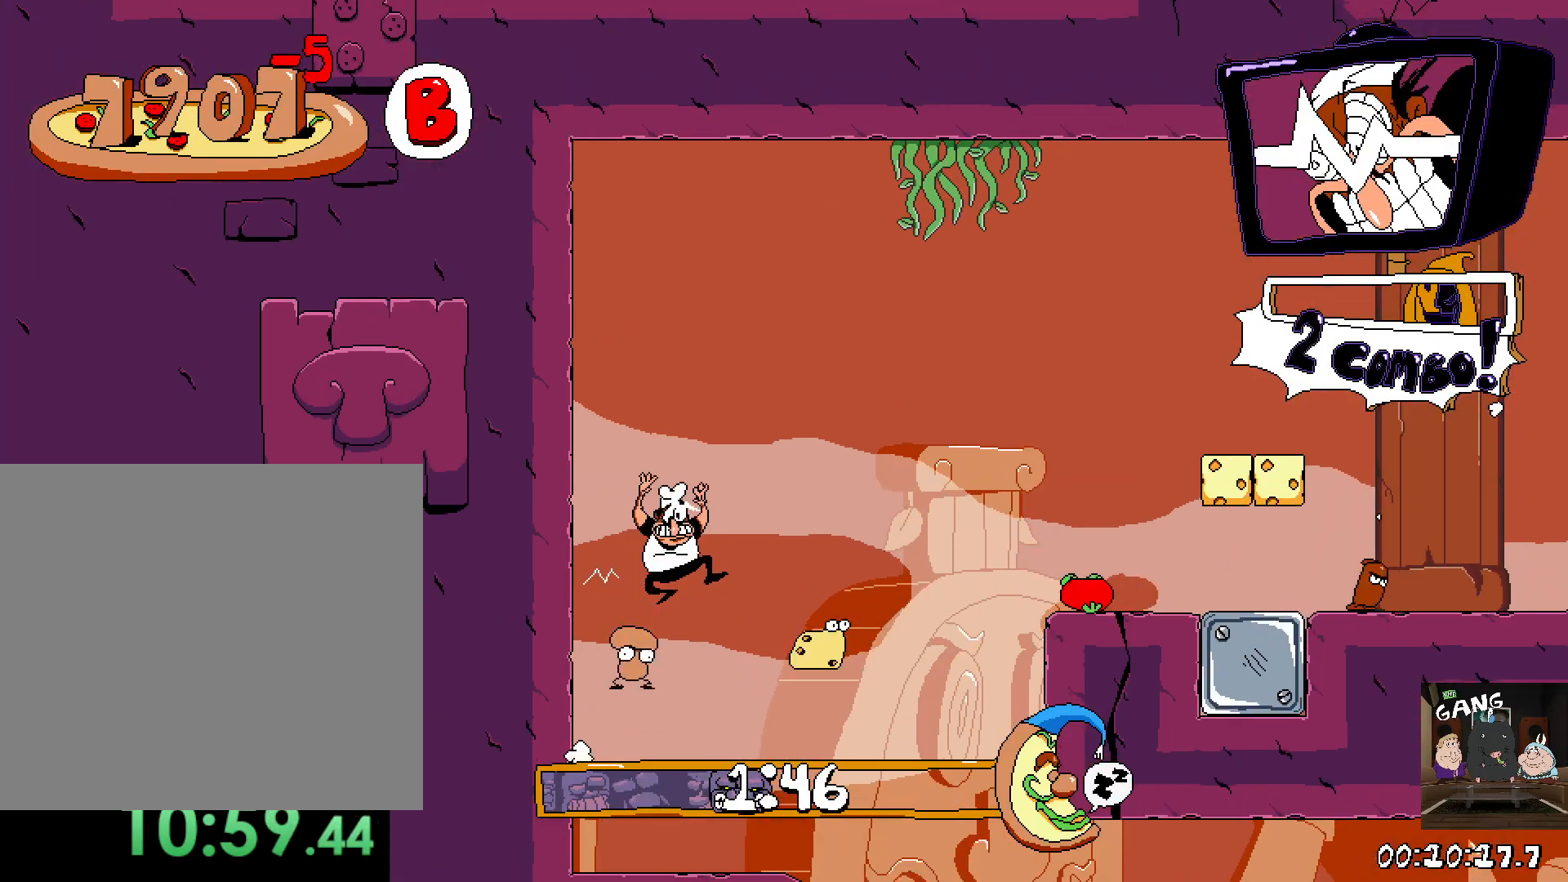
{"buttons": ["R2"], "left_stick": "right", "right_stick": "center", "events": [[233, "R2", "down"], [267, "SQUARE", "down"], [417, "SQUARE", "up"], [483, "left_stick", "right"]]}
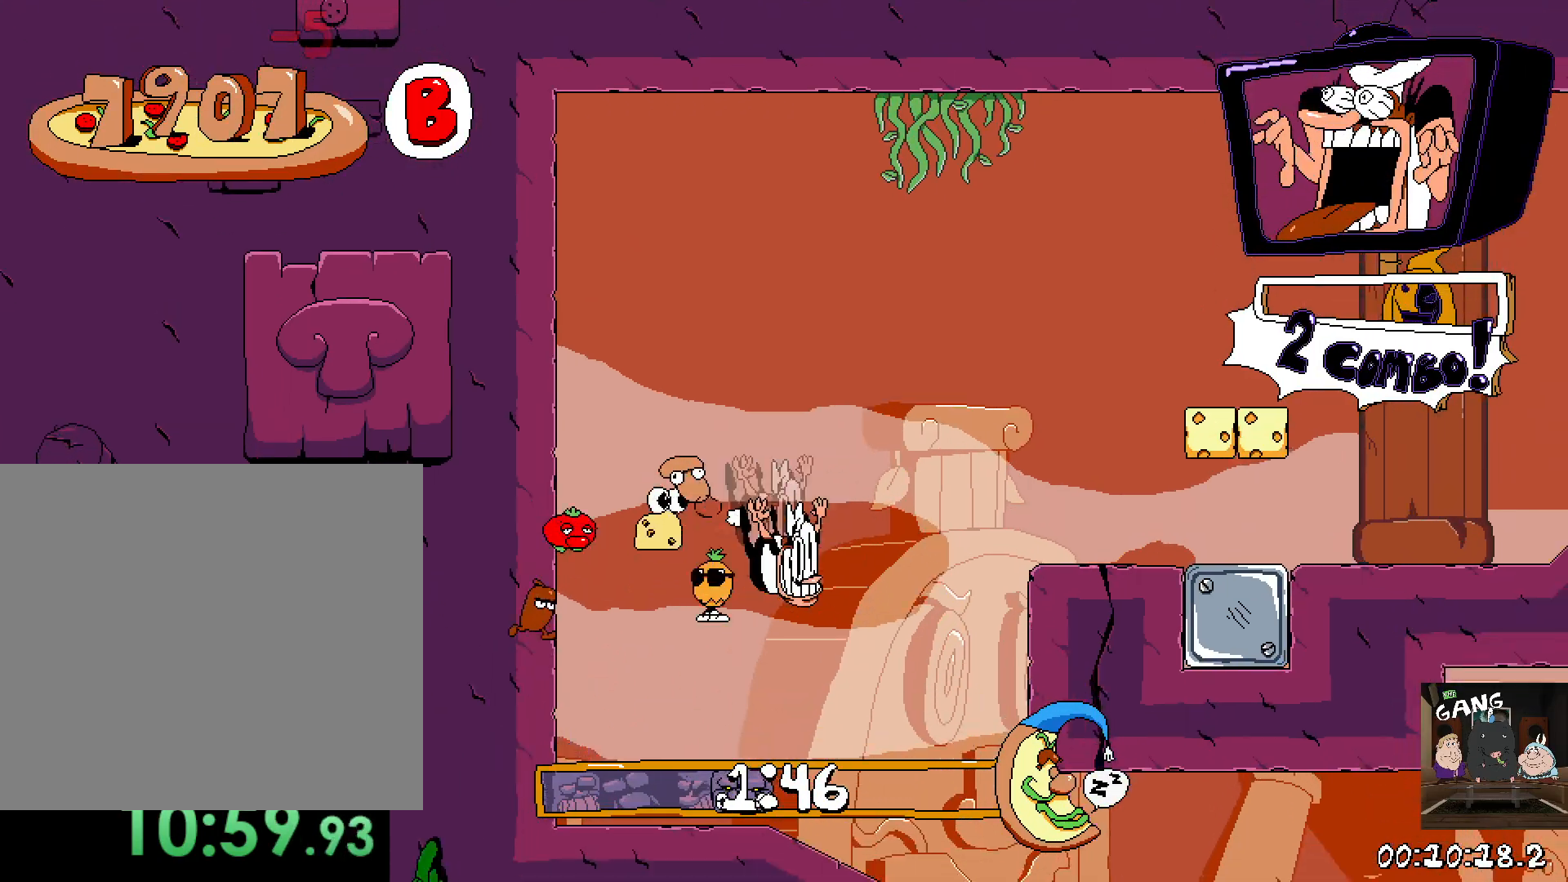
{"buttons": ["R2"], "left_stick": "right", "right_stick": "center", "events": []}
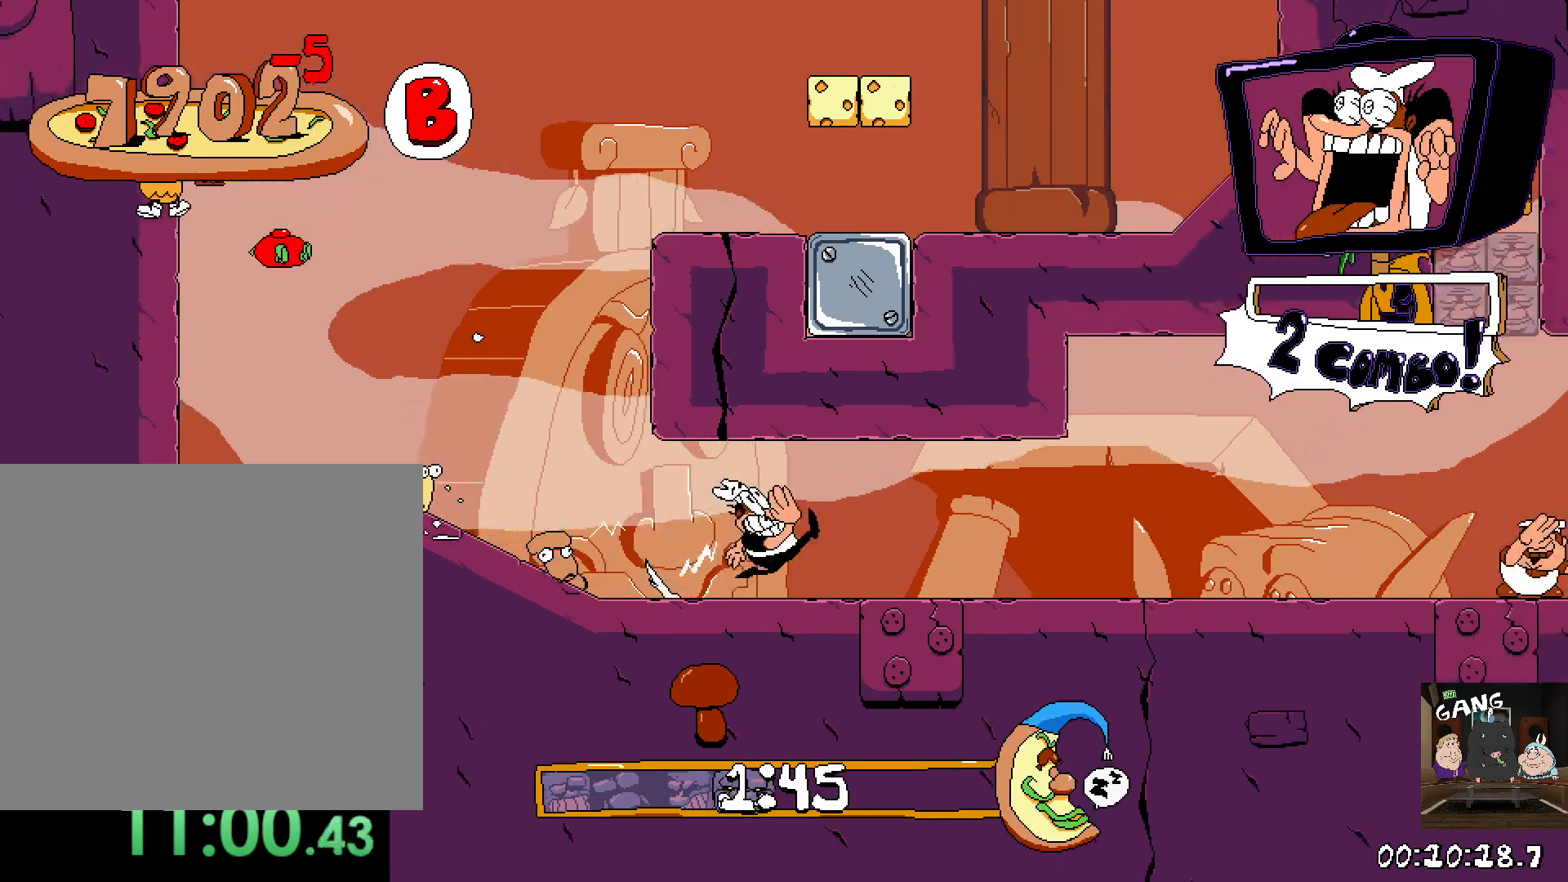
{"buttons": ["R2"], "left_stick": "right", "right_stick": "center", "events": [[67, "left_stick", "center"], [317, "left_stick", "right"]]}
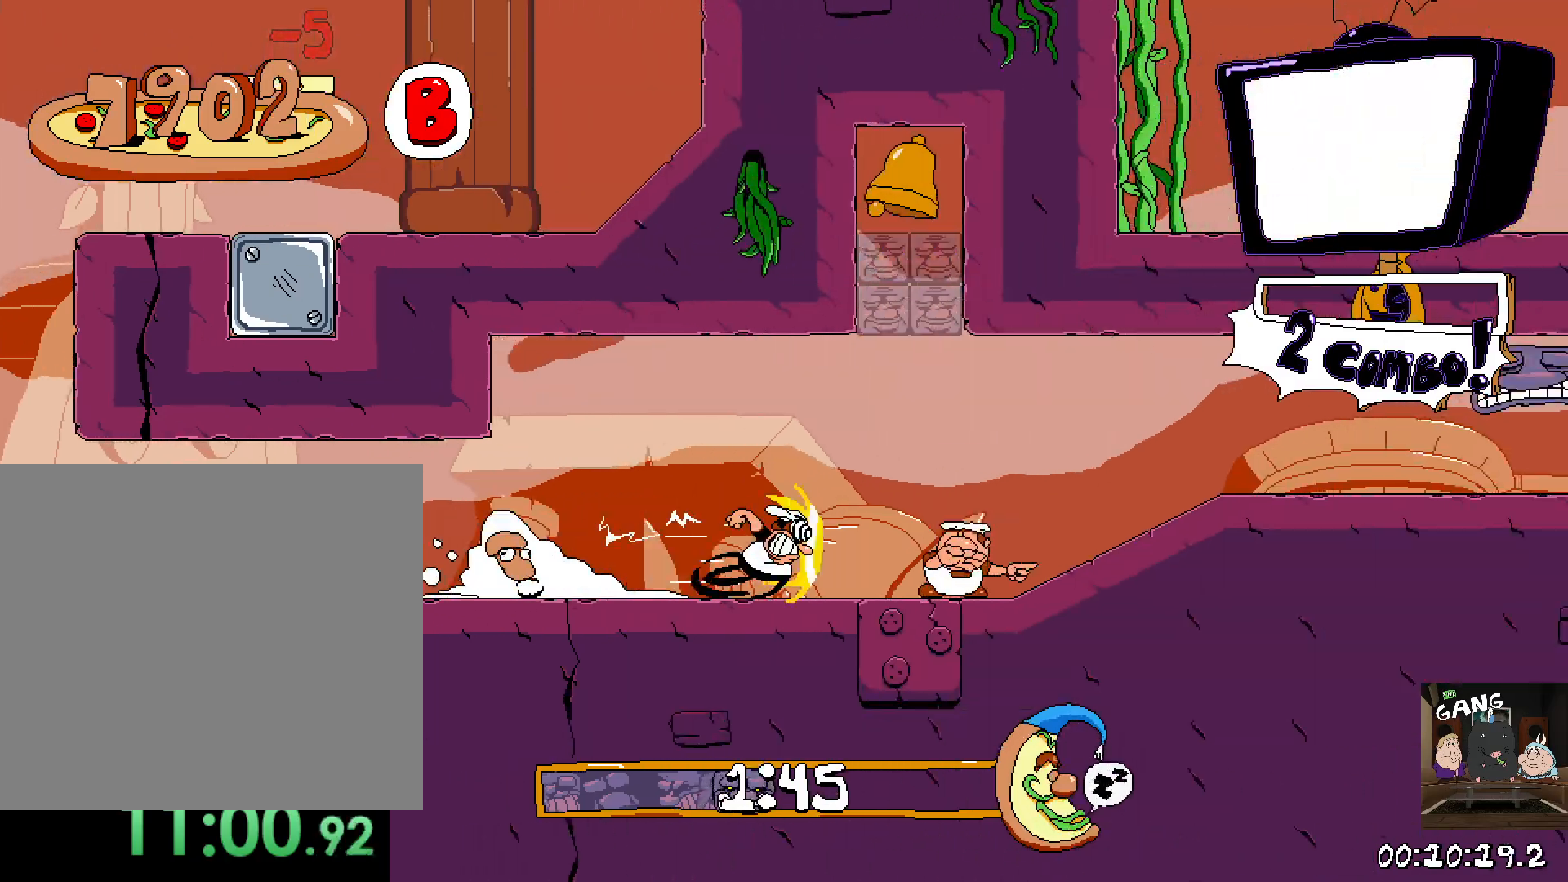
{"buttons": ["R2"], "left_stick": "center", "right_stick": "center", "events": [[400, "left_stick", "center"]]}
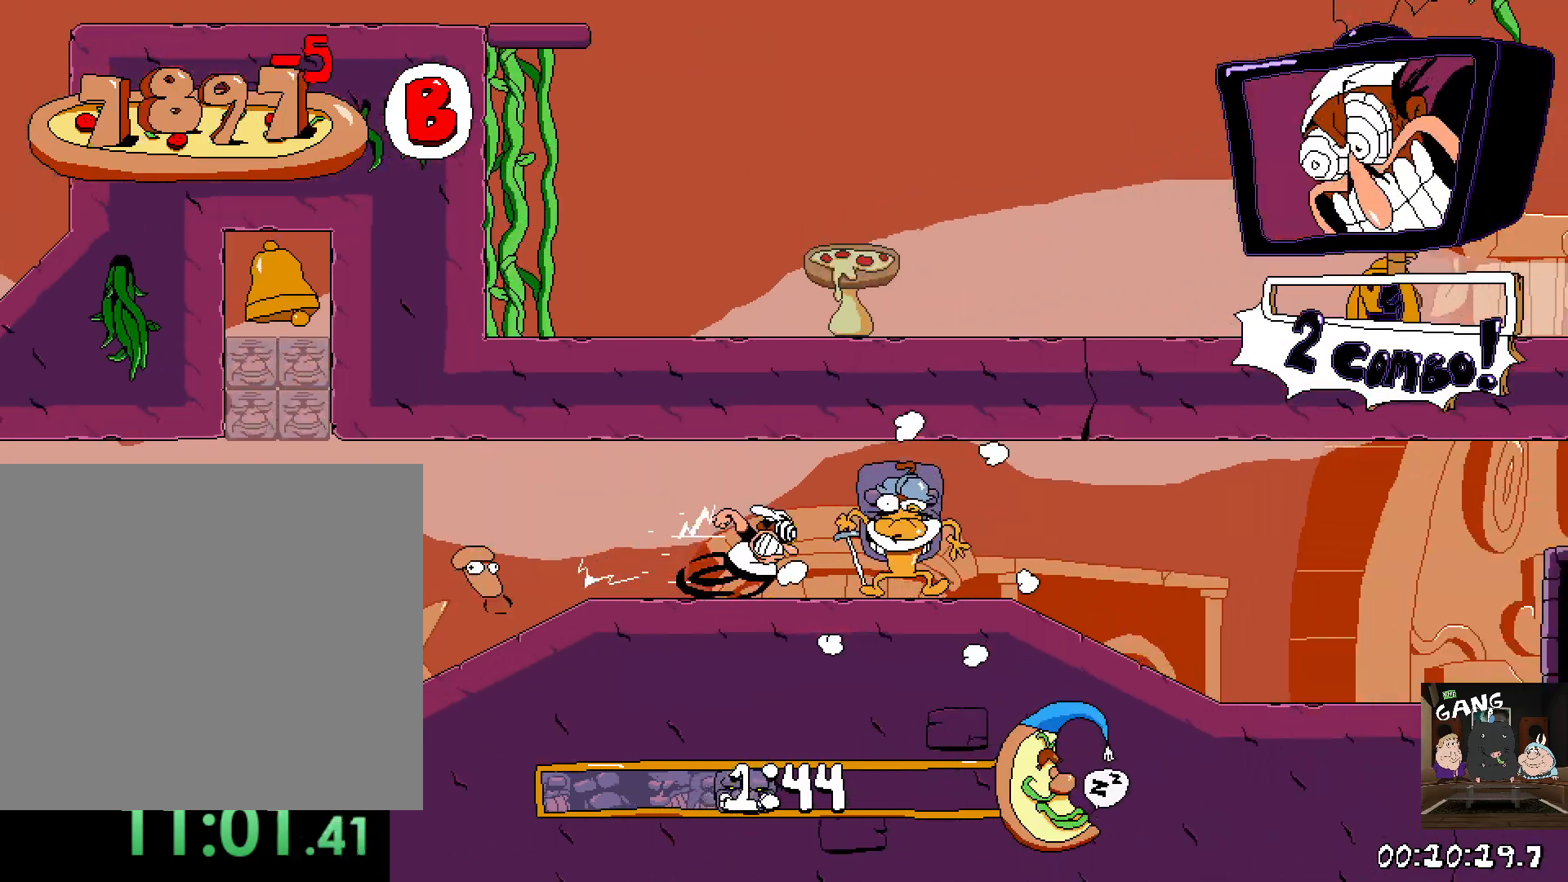
{"buttons": ["R2"], "left_stick": "right", "right_stick": "center", "events": [[100, "left_stick", "right"], [200, "SQUARE", "down"], [283, "SQUARE", "up"]]}
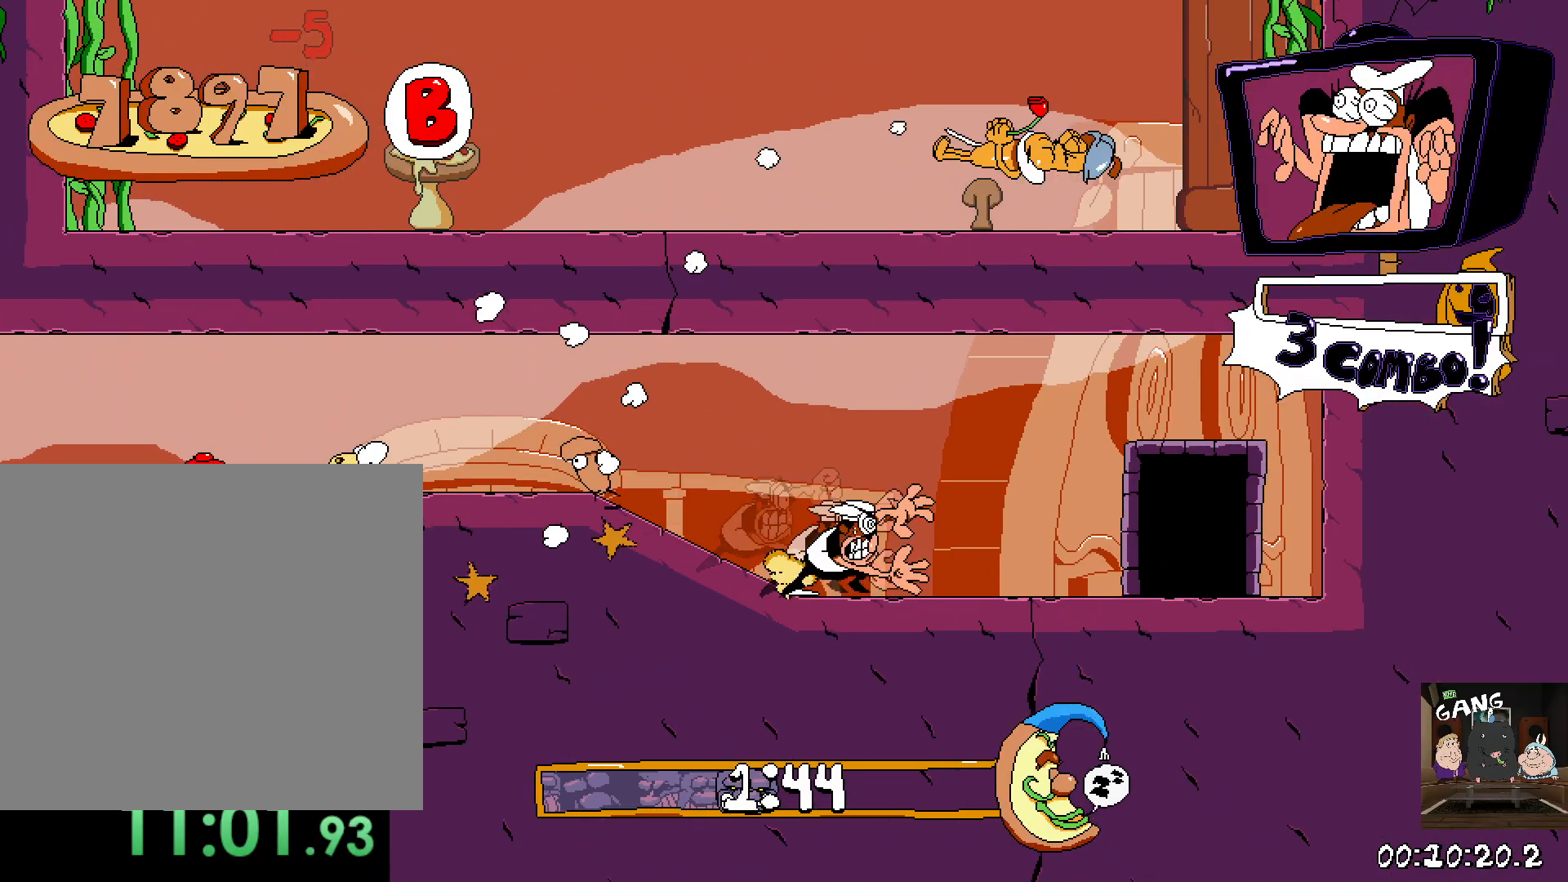
{"buttons": ["R2"], "left_stick": "center", "right_stick": "center", "events": [[233, "left_stick", "up"], [400, "left_stick", "center"]]}
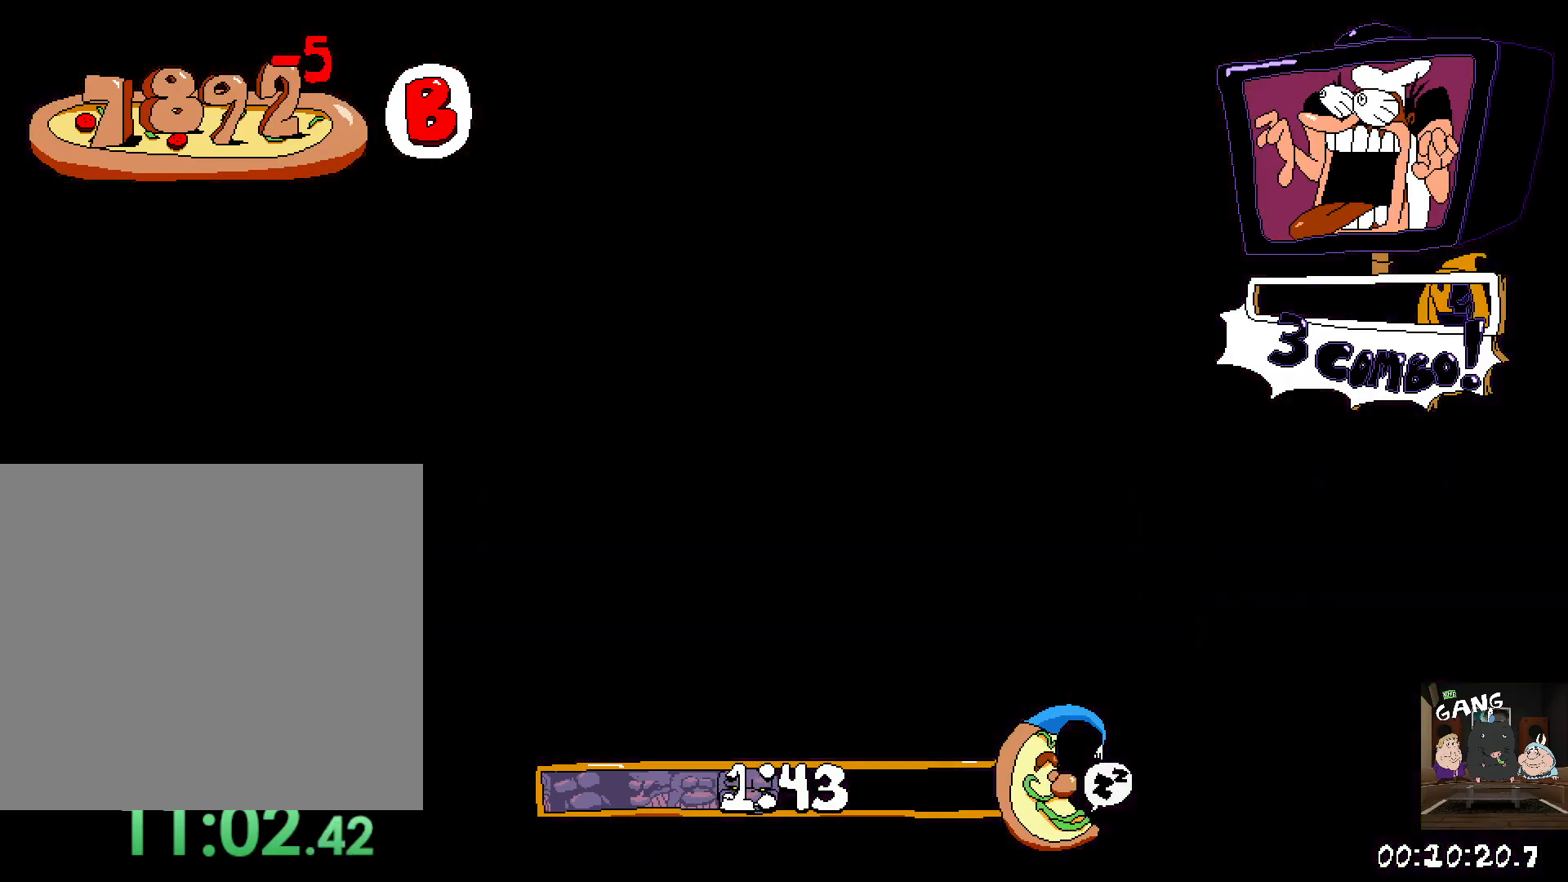
{"buttons": ["R2"], "left_stick": "right", "right_stick": "center", "events": [[183, "left_stick", "left"], [383, "left_stick", "right"]]}
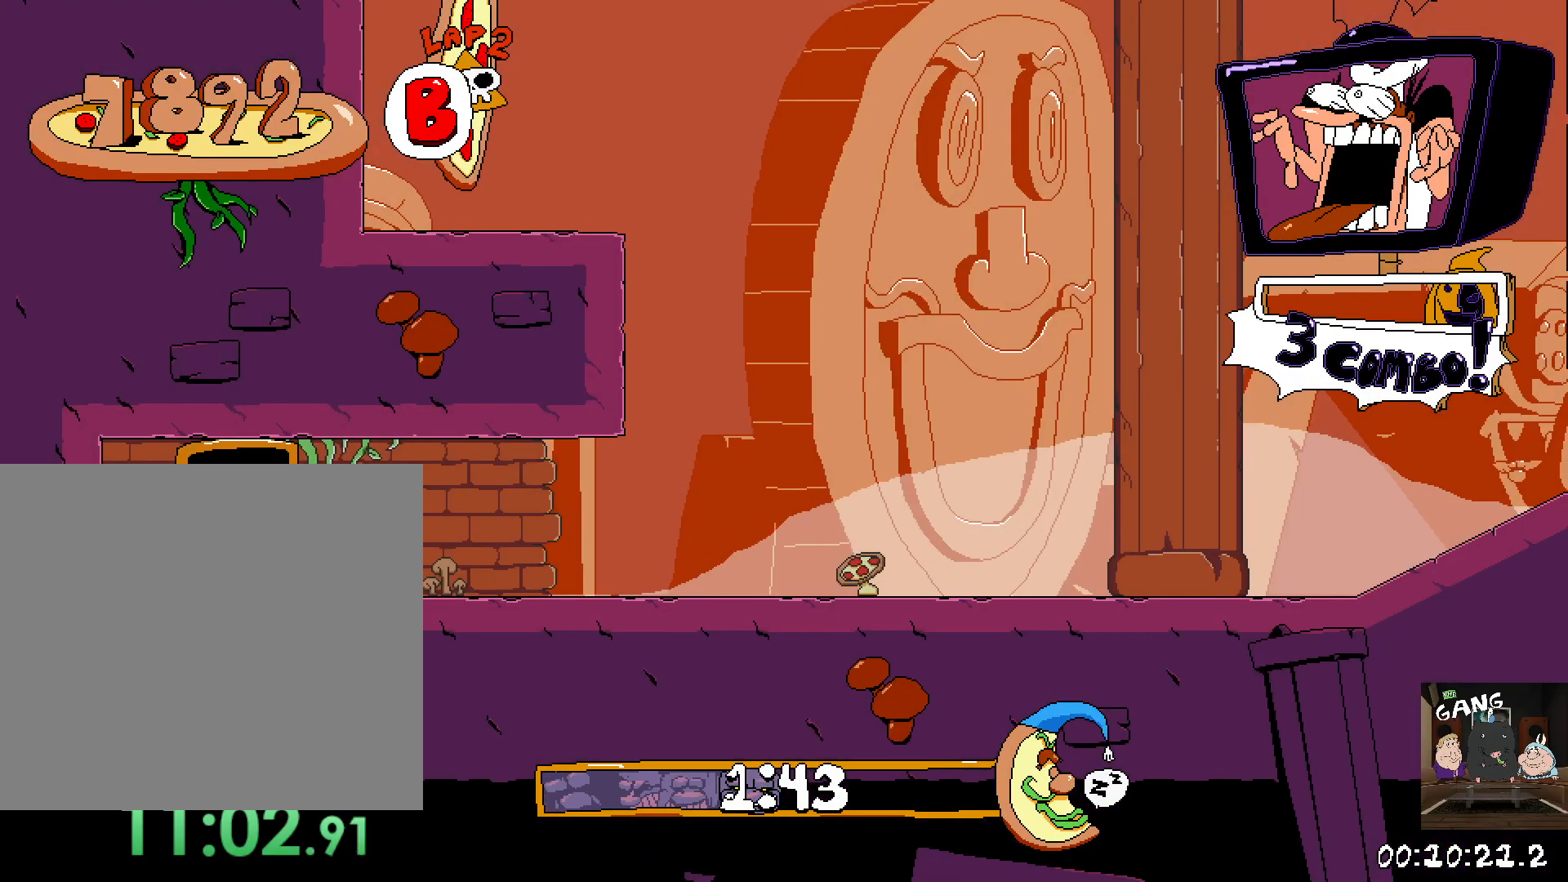
{"buttons": ["R2"], "left_stick": "right", "right_stick": "center", "events": [[283, "SQUARE", "down"], [433, "SQUARE", "up"]]}
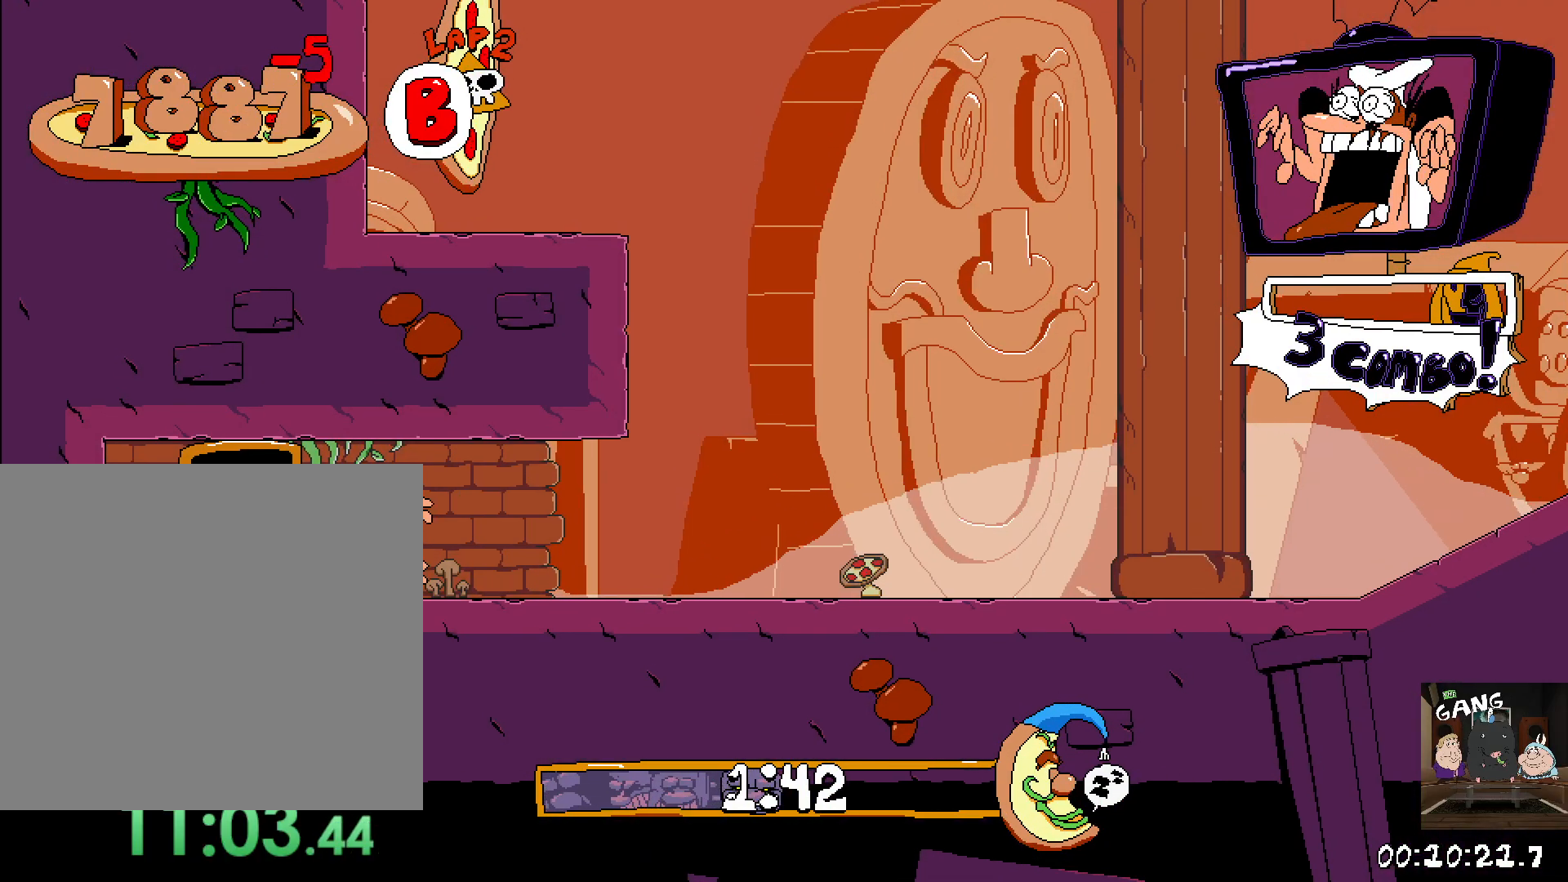
{"buttons": ["R2"], "left_stick": "right", "right_stick": "center", "events": []}
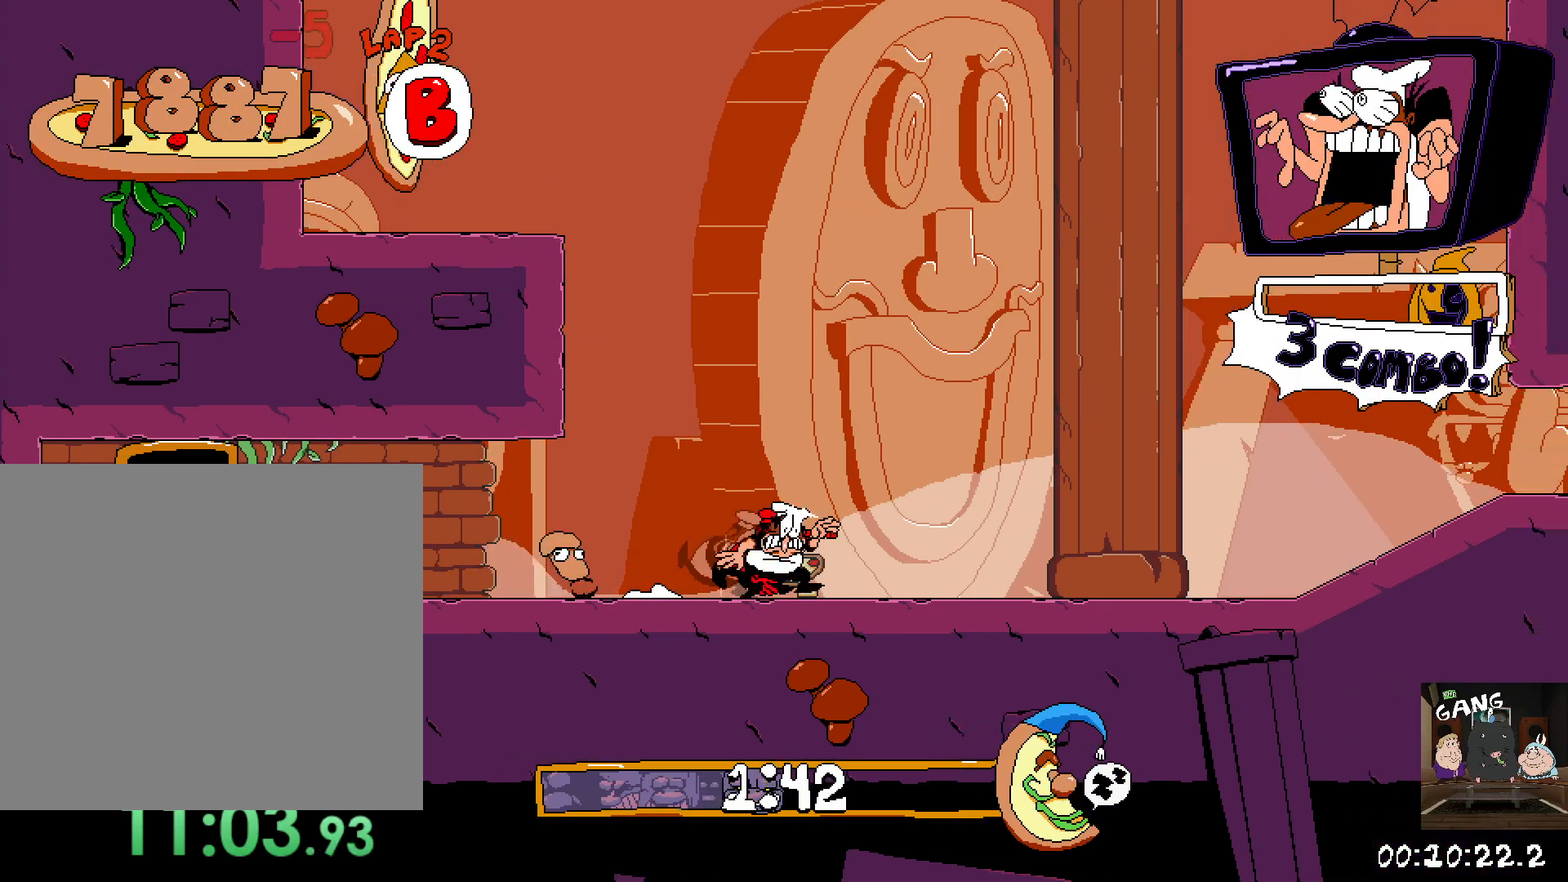
{"buttons": ["R2"], "left_stick": "right", "right_stick": "center"}
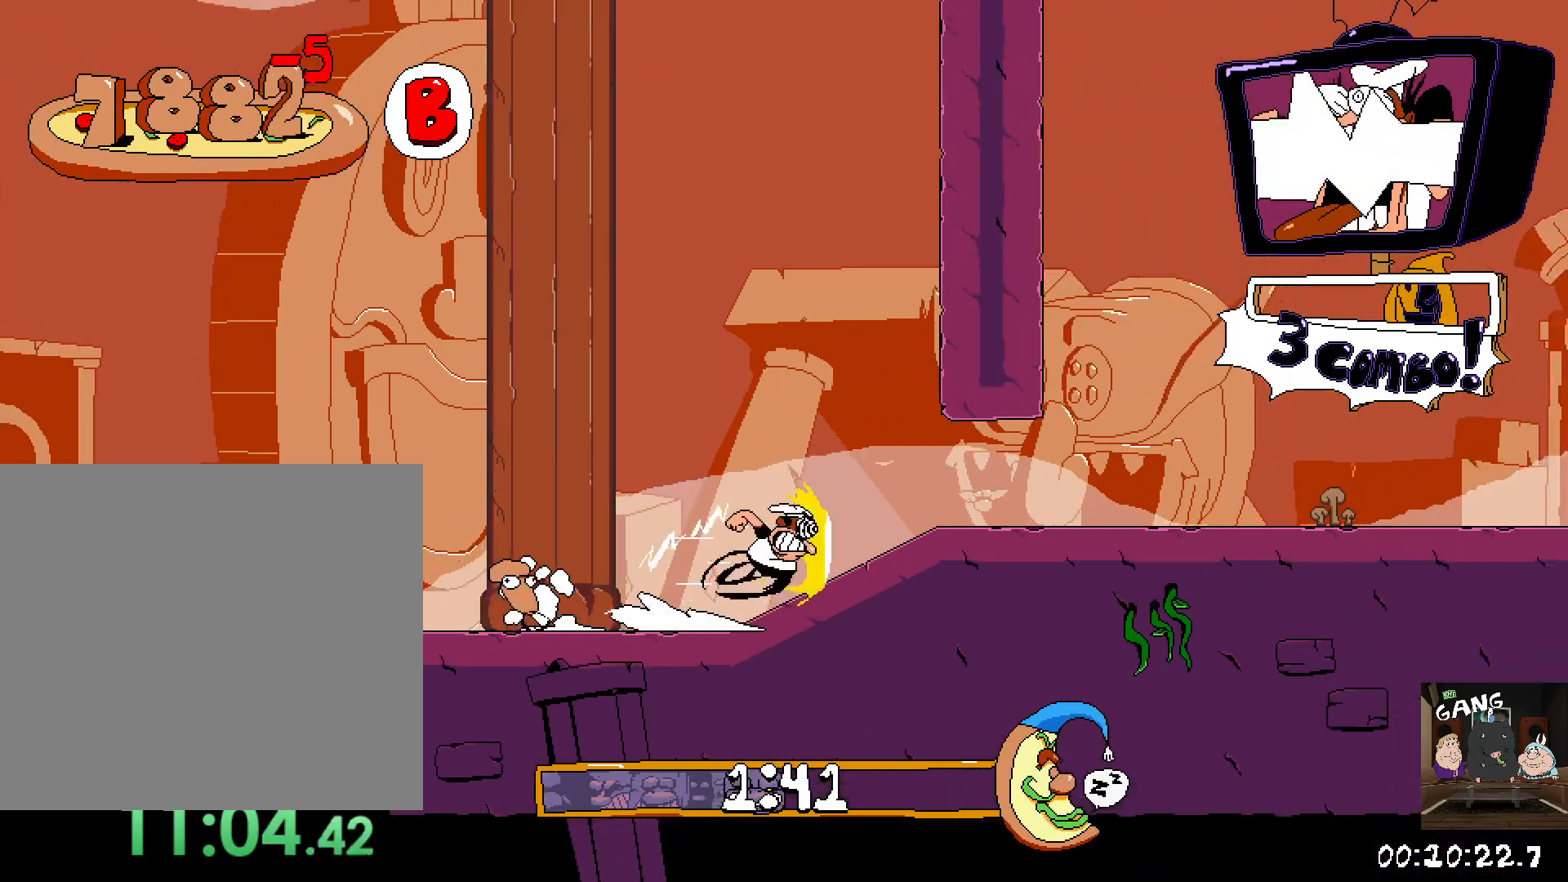
{"buttons": ["R2"], "left_stick": "right", "right_stick": "center"}